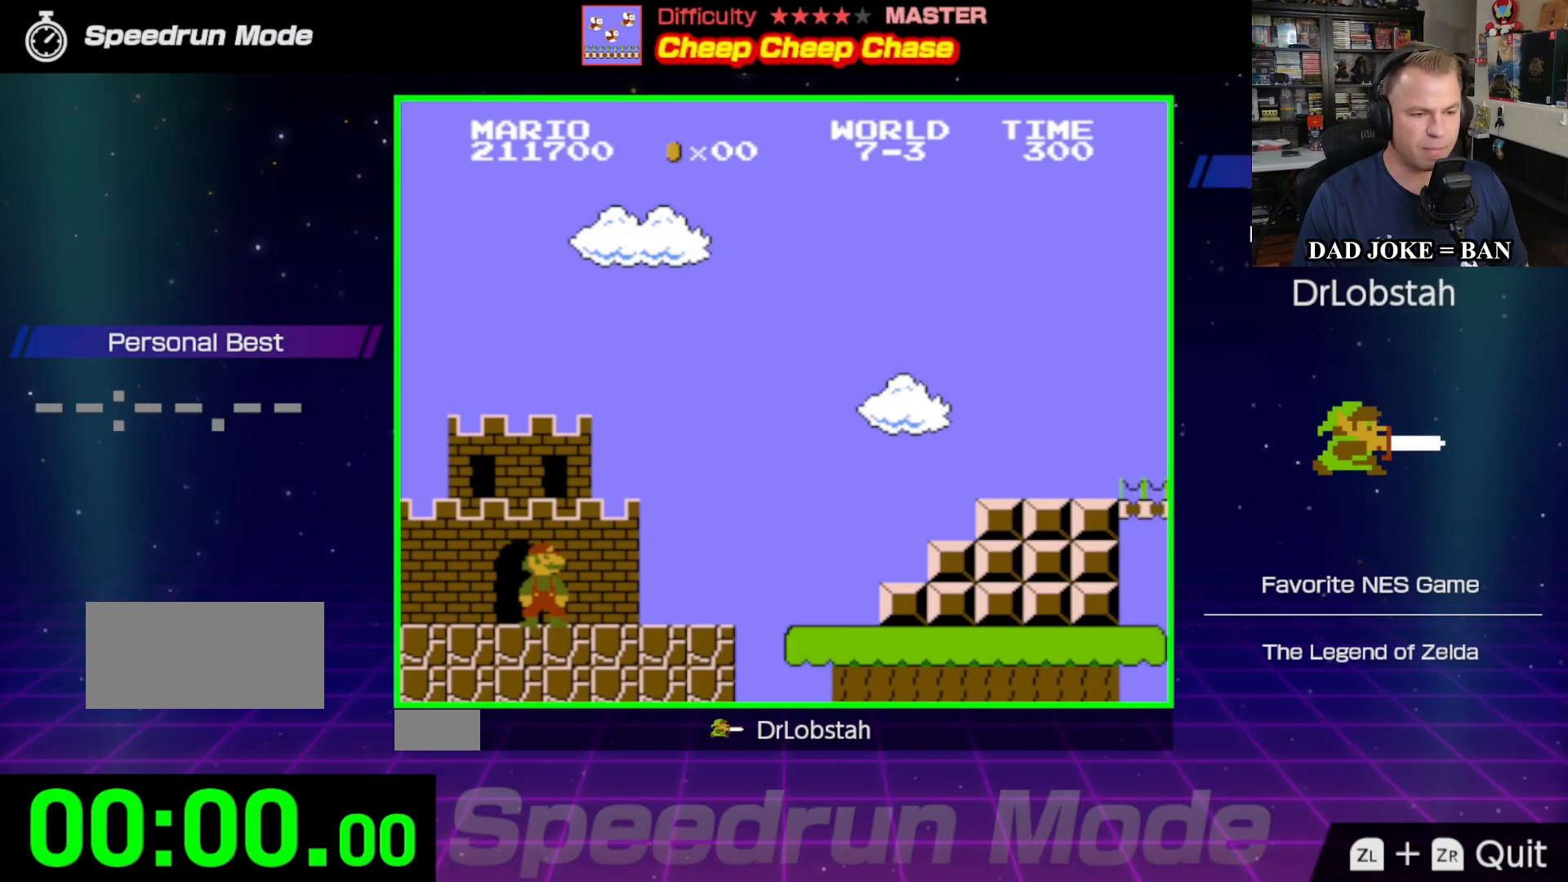
Gameplay with a controller (Nintendo layout); each line is a JSON object with the inputs held at the frame after it. "events" lists button and stick changes between this image and that frame as [ms after this image, input, new state], when the widget could be followed in between. Not read: L3 R3.
{"buttons": ["DPAD_RIGHT"], "events": [[267, "A", "down"], [400, "A", "up"], [417, "DPAD_RIGHT", "down"]]}
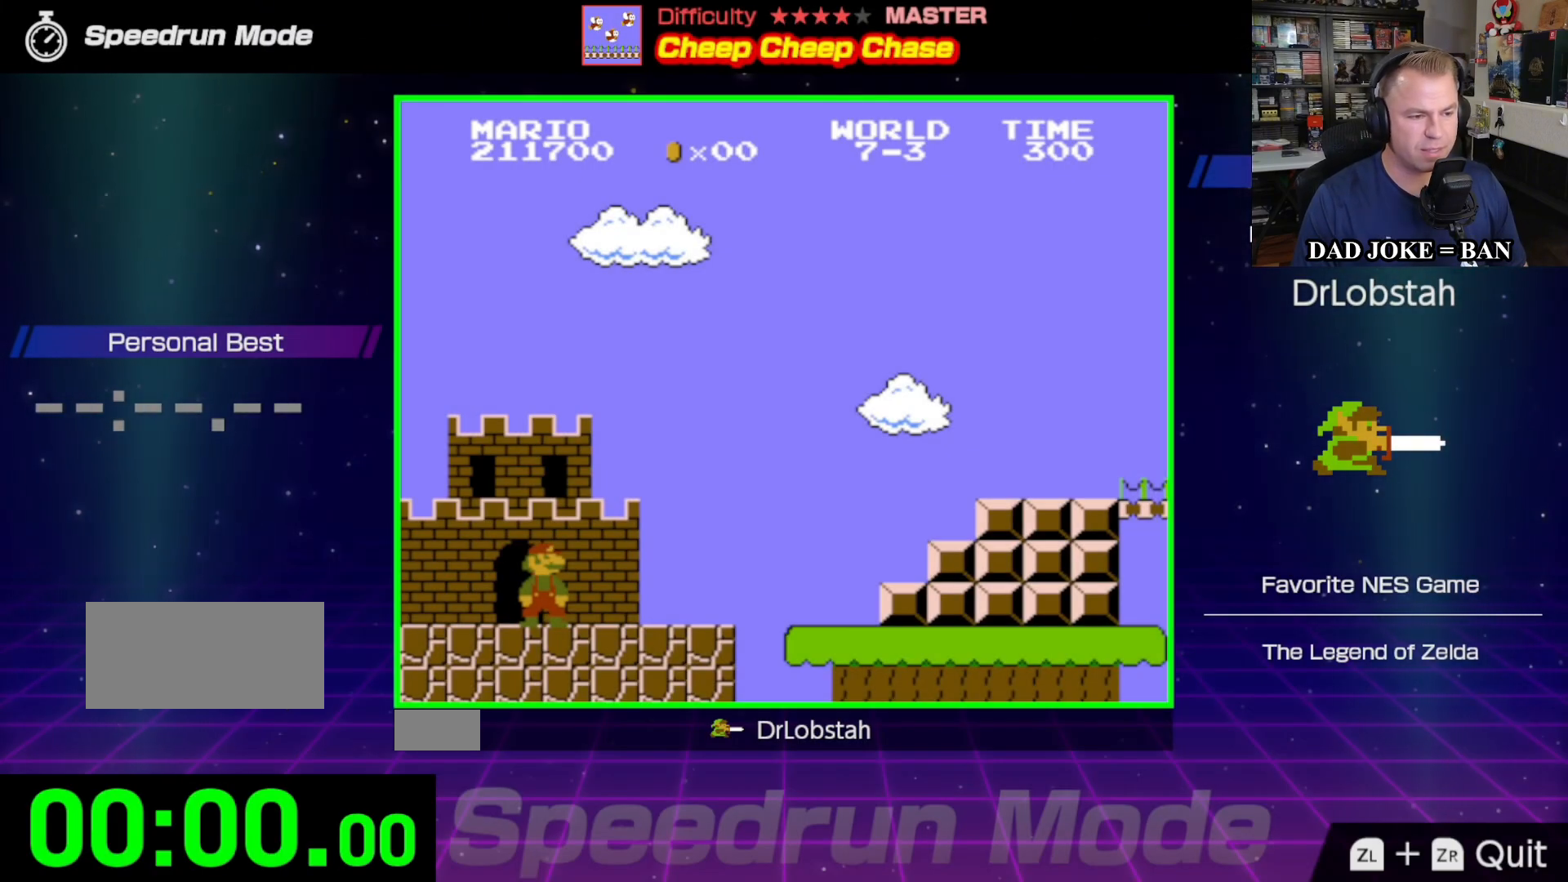
{"buttons": ["B", "DPAD_RIGHT"], "events": [[17, "B", "down"]]}
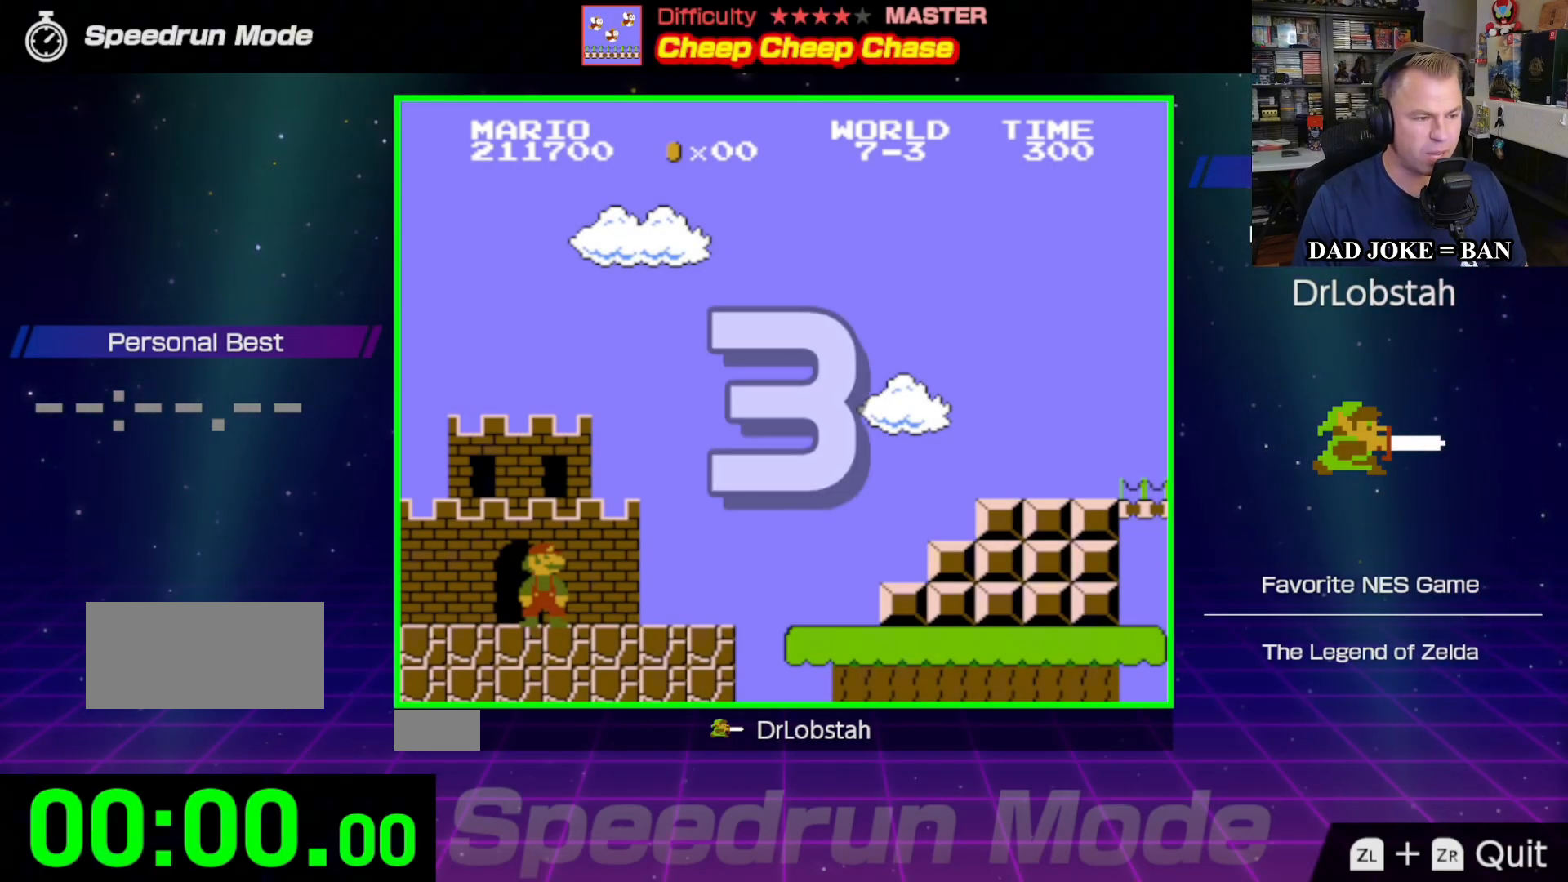
{"buttons": ["B", "DPAD_RIGHT"], "events": []}
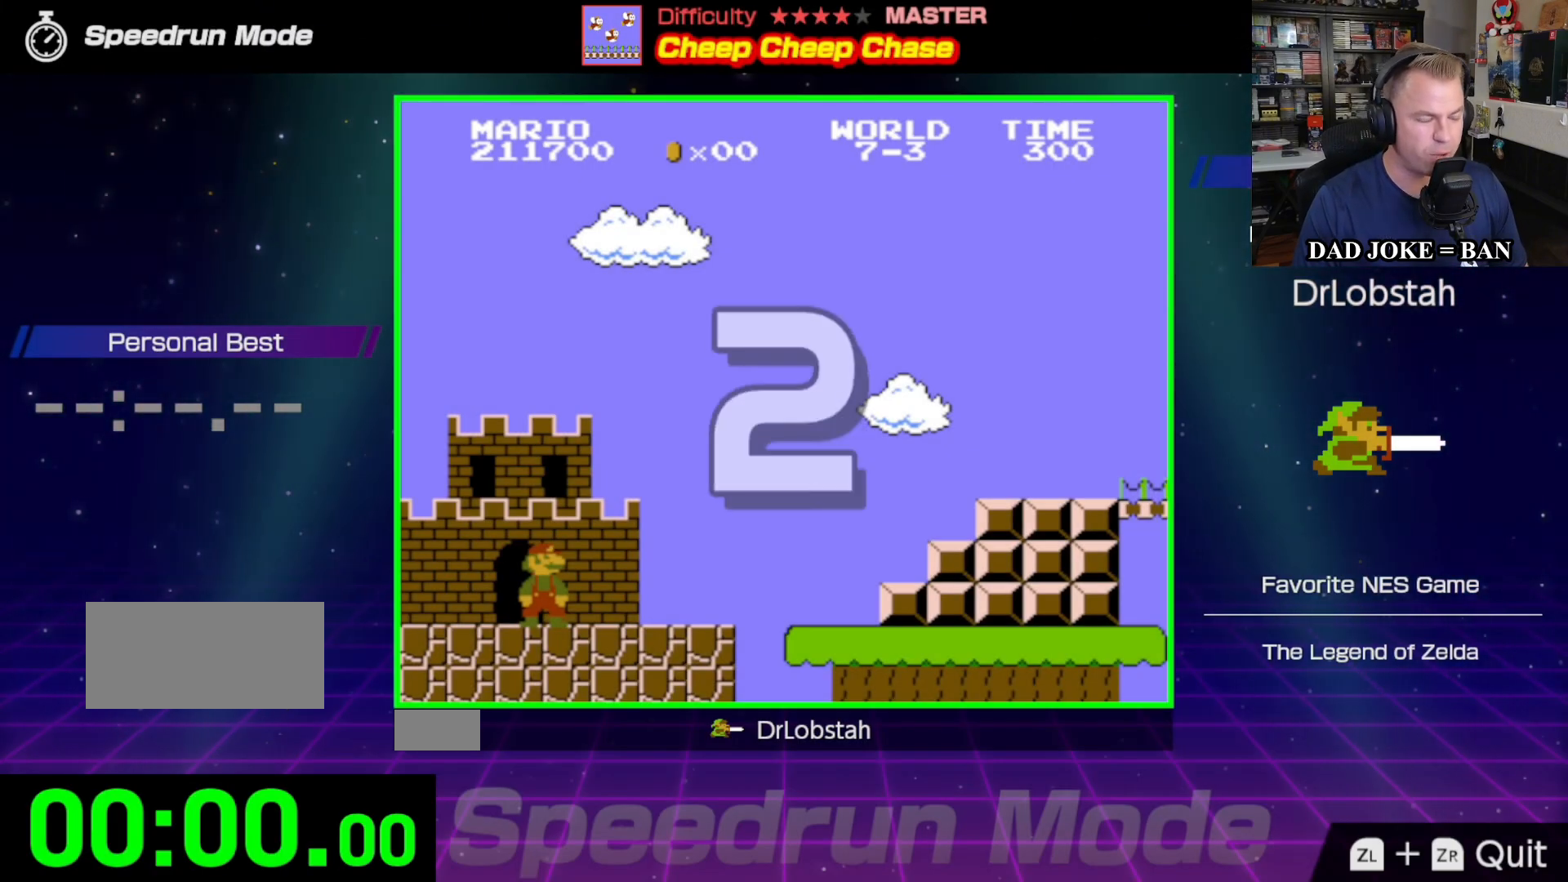
{"buttons": ["B", "DPAD_RIGHT"], "events": []}
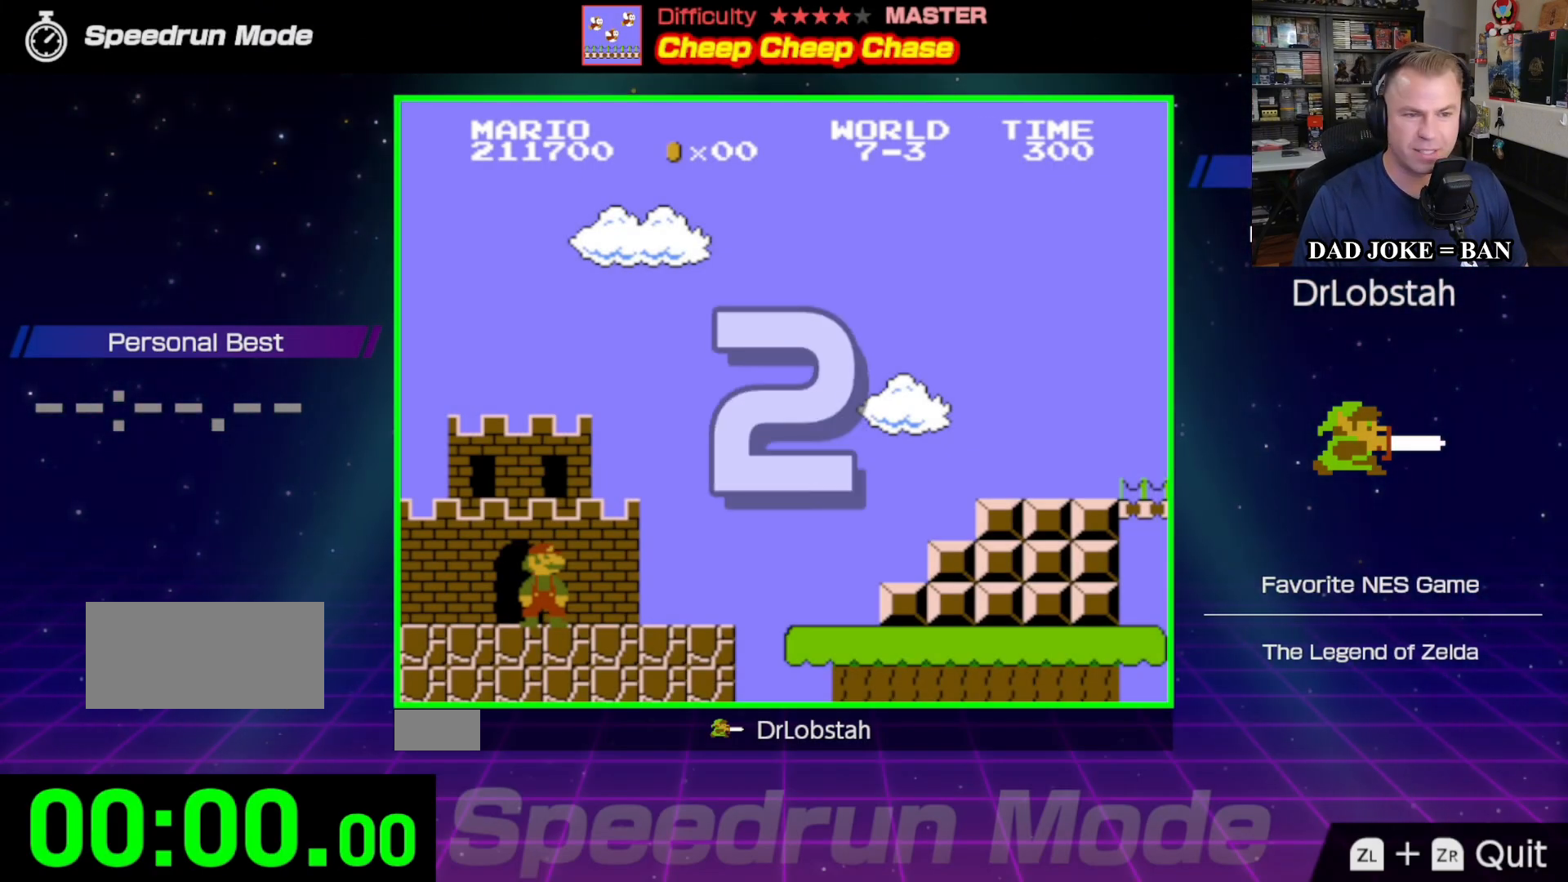
{"buttons": ["B", "DPAD_RIGHT"], "events": []}
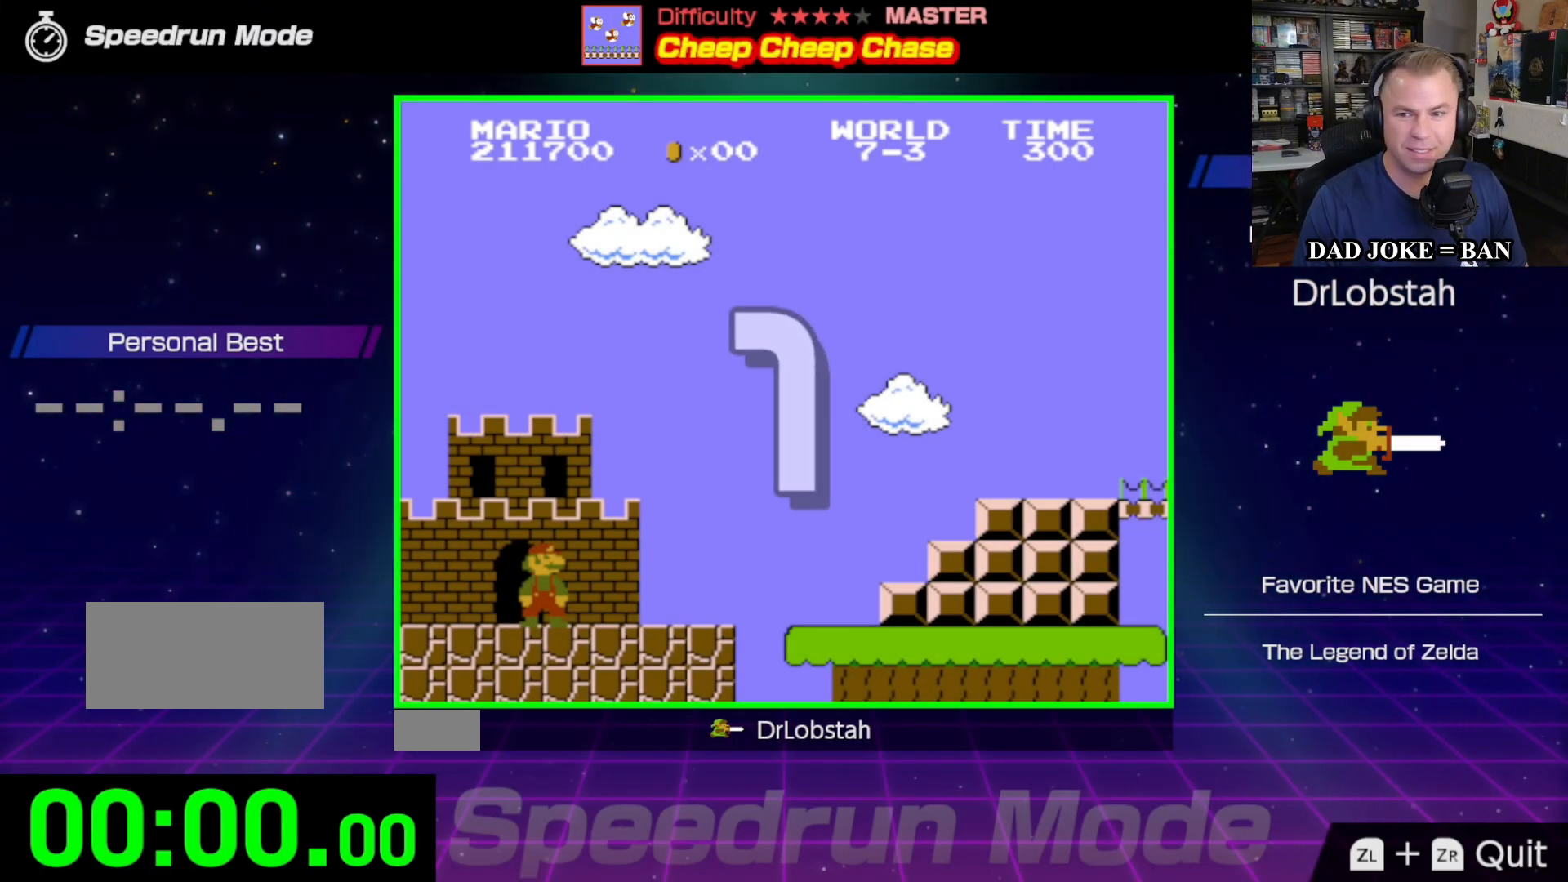
{"buttons": ["B", "DPAD_RIGHT"], "events": []}
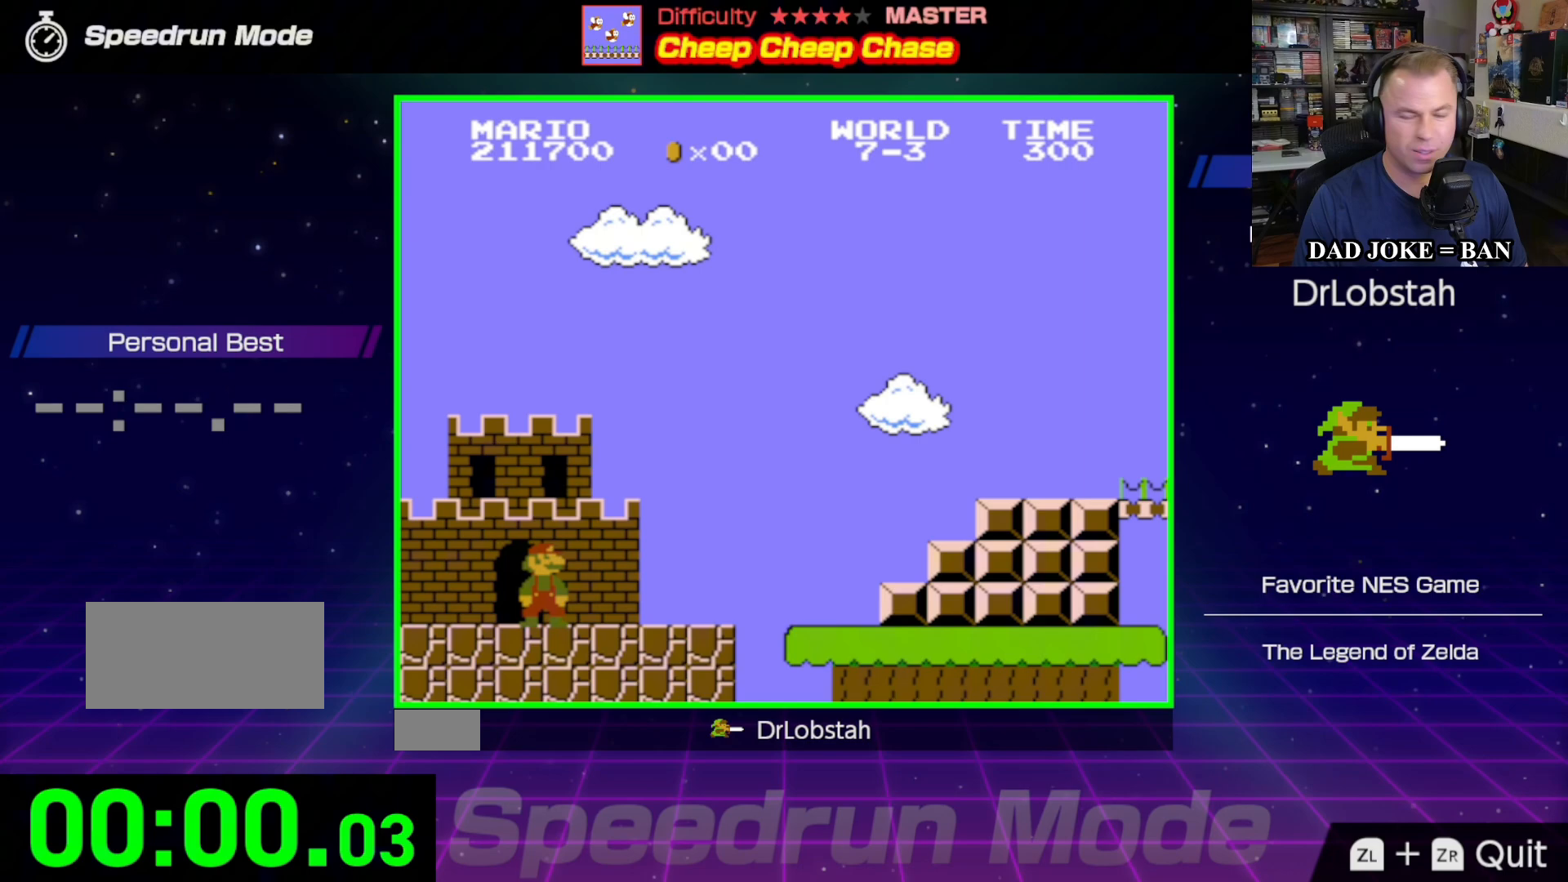
{"buttons": ["B", "DPAD_RIGHT"], "events": []}
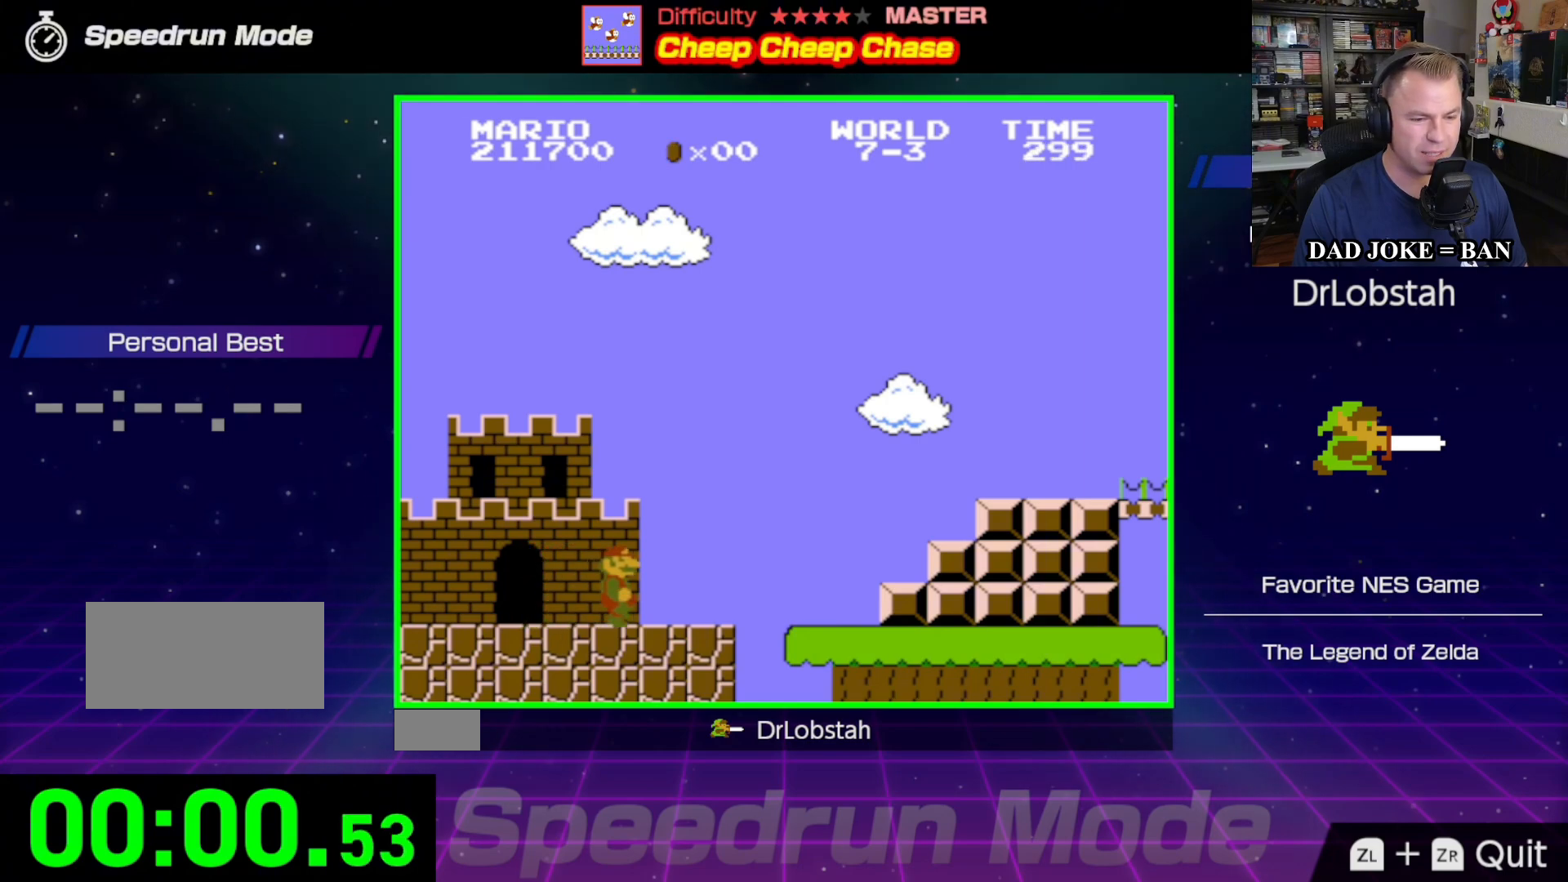
{"buttons": ["A", "B", "DPAD_RIGHT"], "events": [[267, "A", "down"]]}
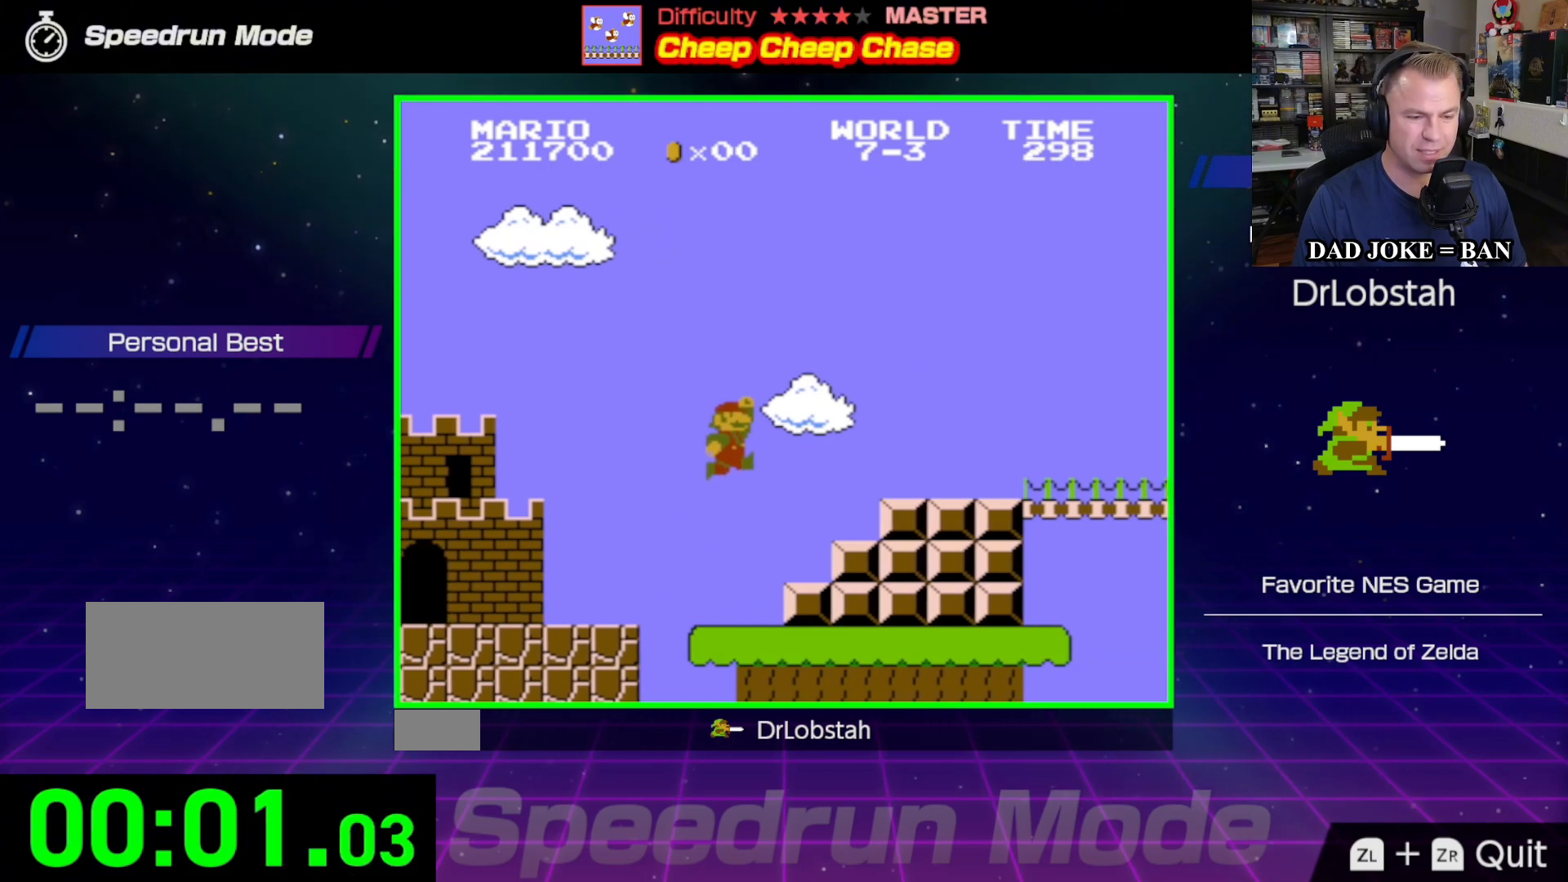
{"buttons": ["B", "DPAD_RIGHT"], "events": [[117, "A", "up"]]}
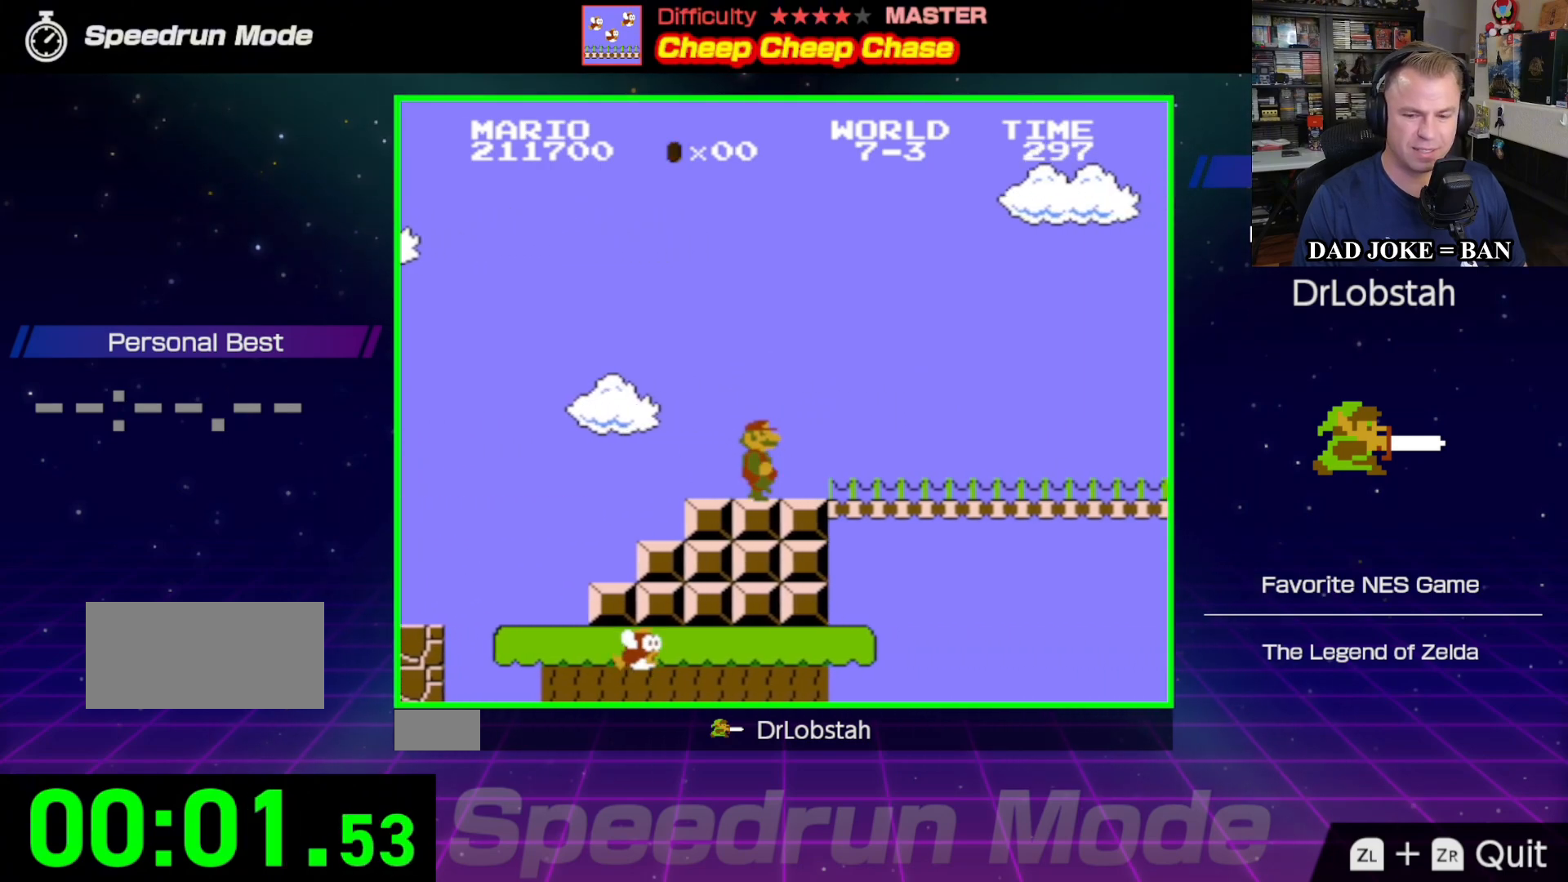
{"buttons": ["B", "DPAD_RIGHT"], "events": []}
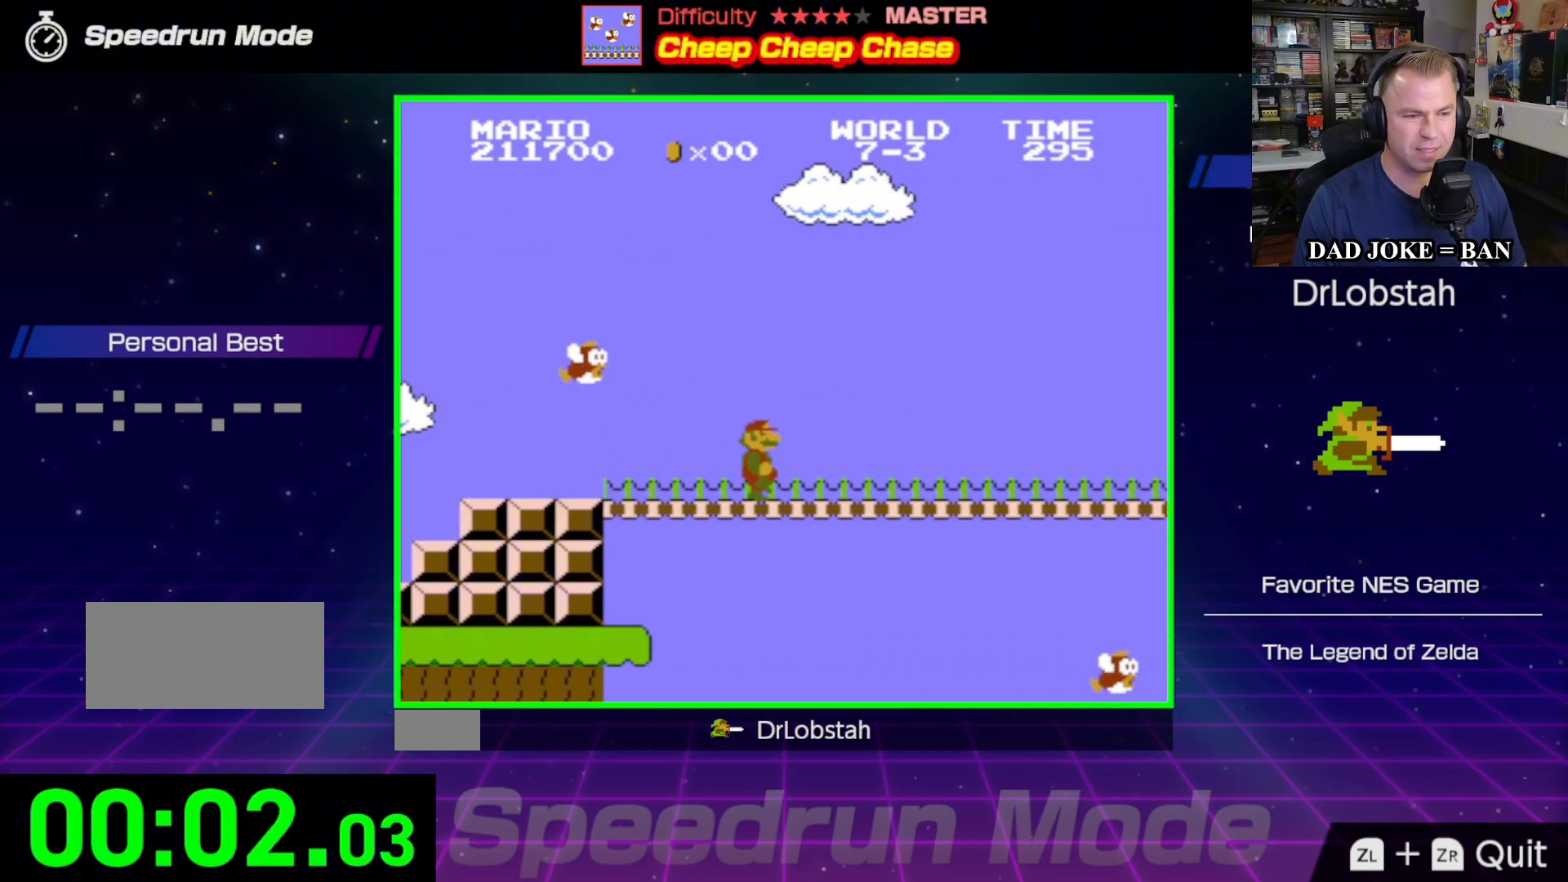
{"buttons": ["B", "DPAD_RIGHT"], "events": []}
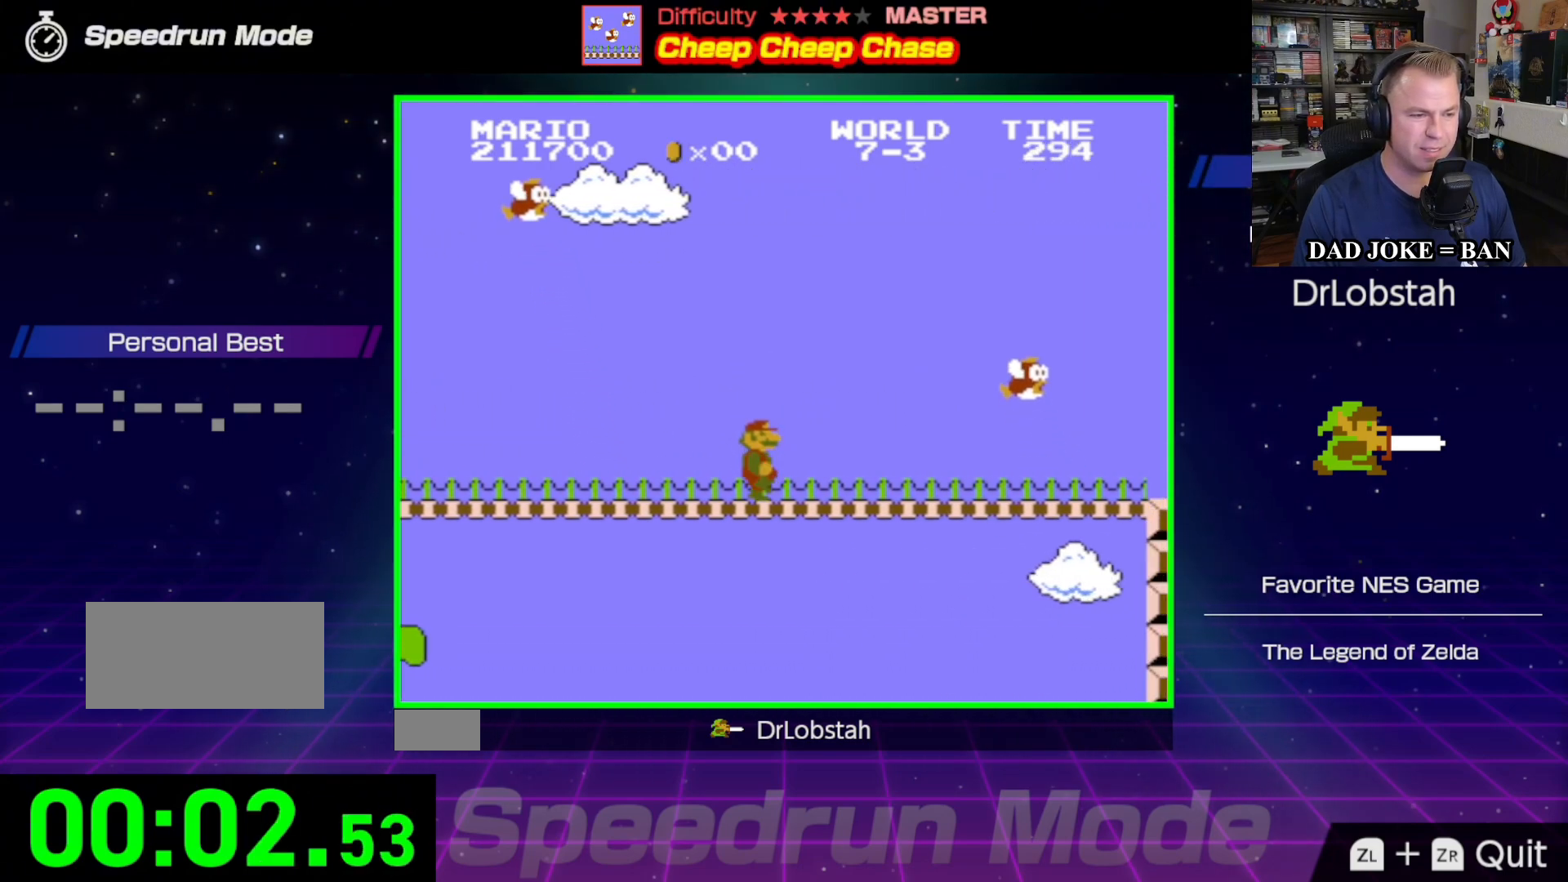
{"buttons": ["B", "DPAD_RIGHT"], "events": []}
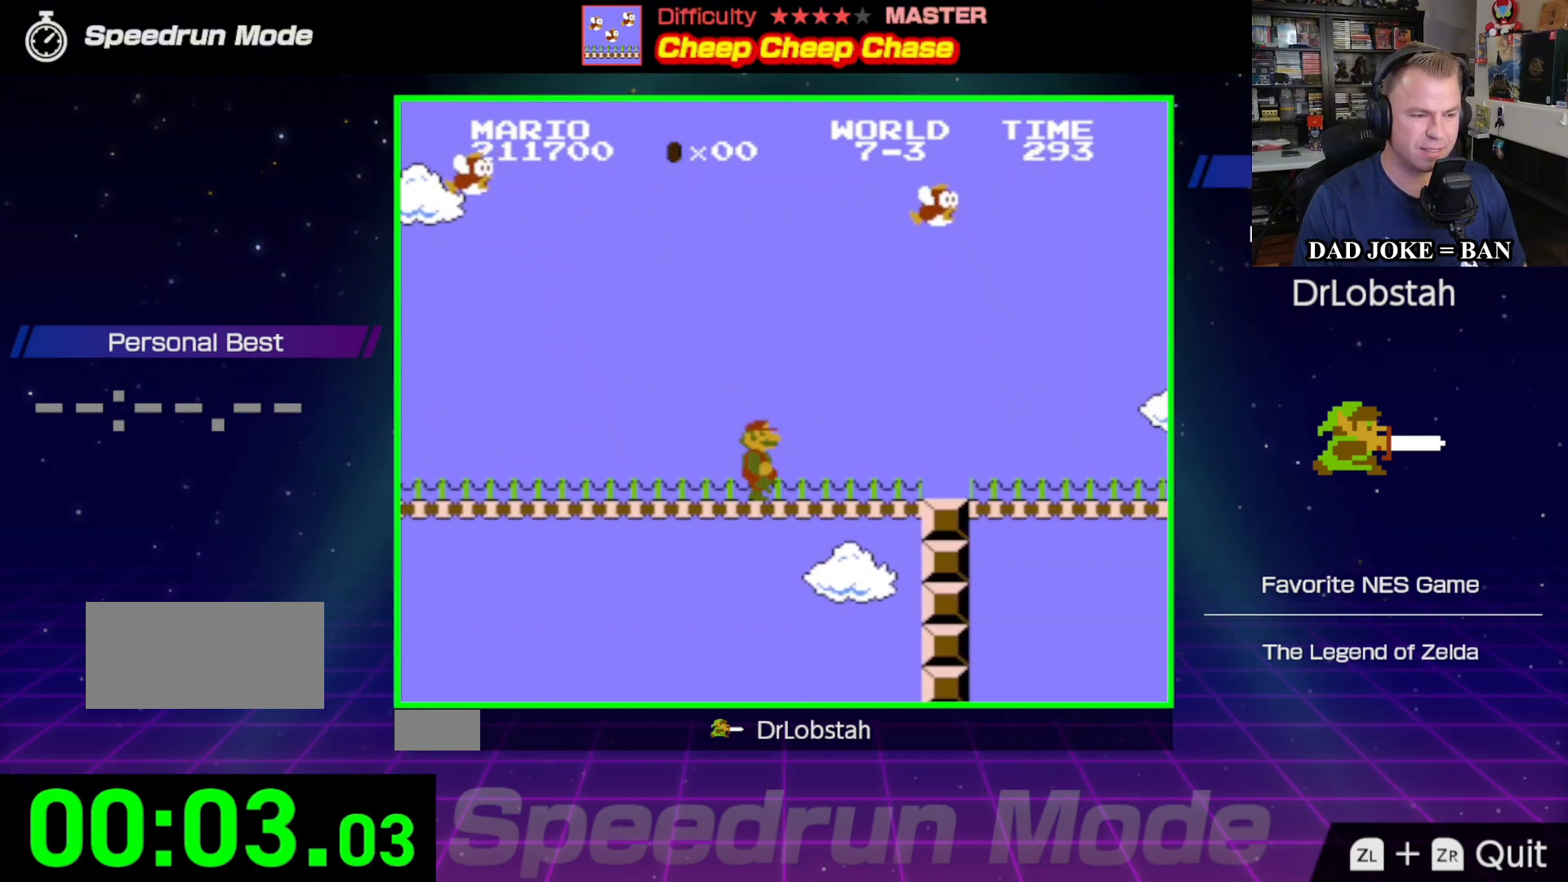
{"buttons": ["B", "DPAD_RIGHT"], "events": []}
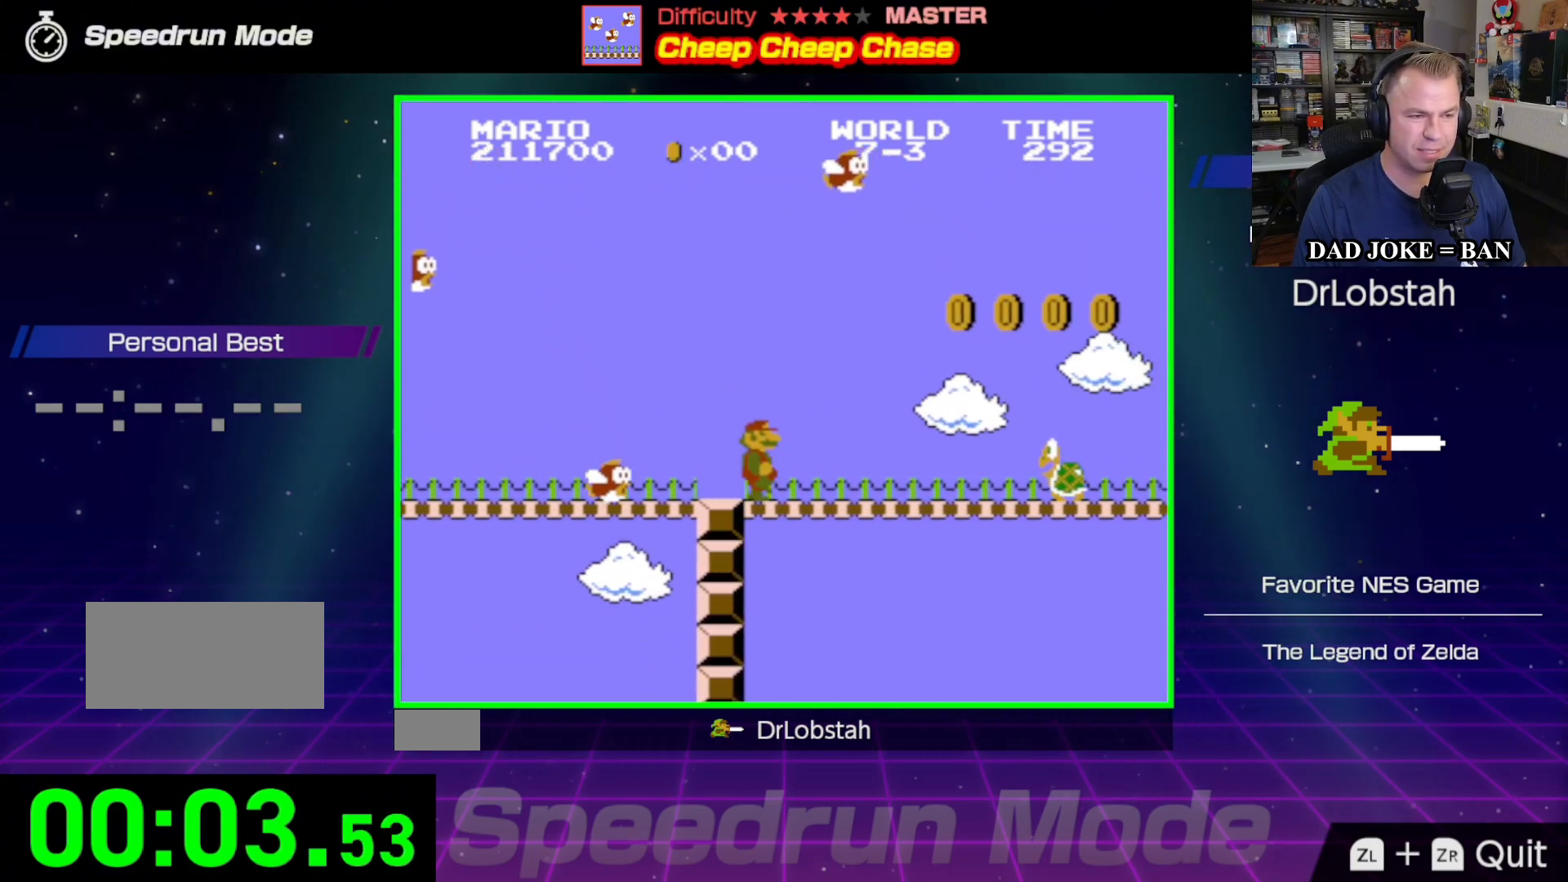
{"buttons": ["B", "DPAD_RIGHT"], "events": [[267, "A", "down"], [383, "A", "up"]]}
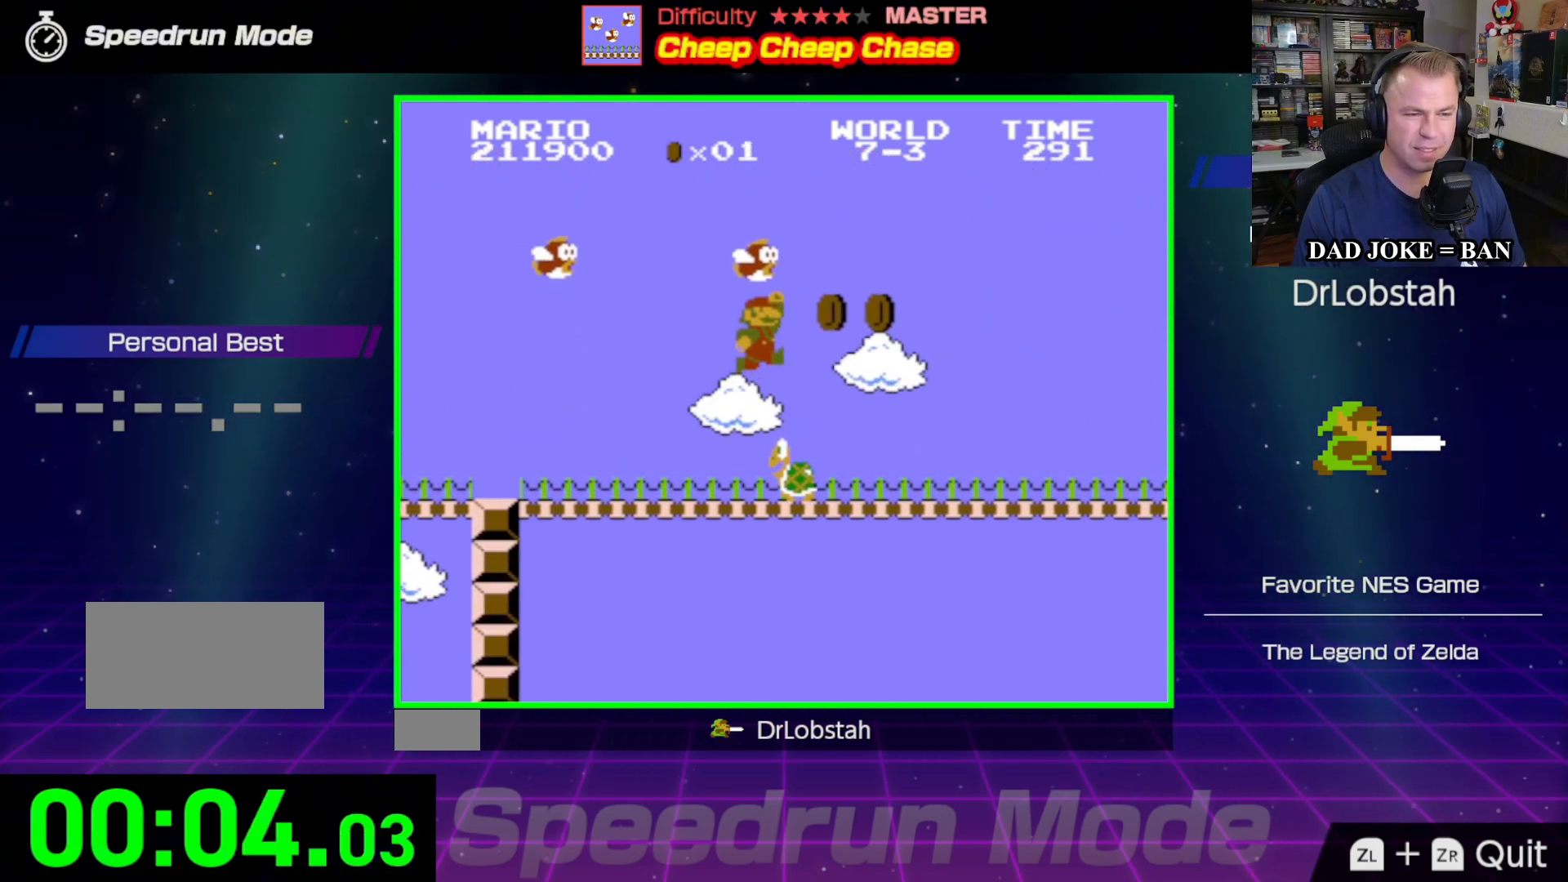
{"buttons": ["B", "DPAD_RIGHT"], "events": []}
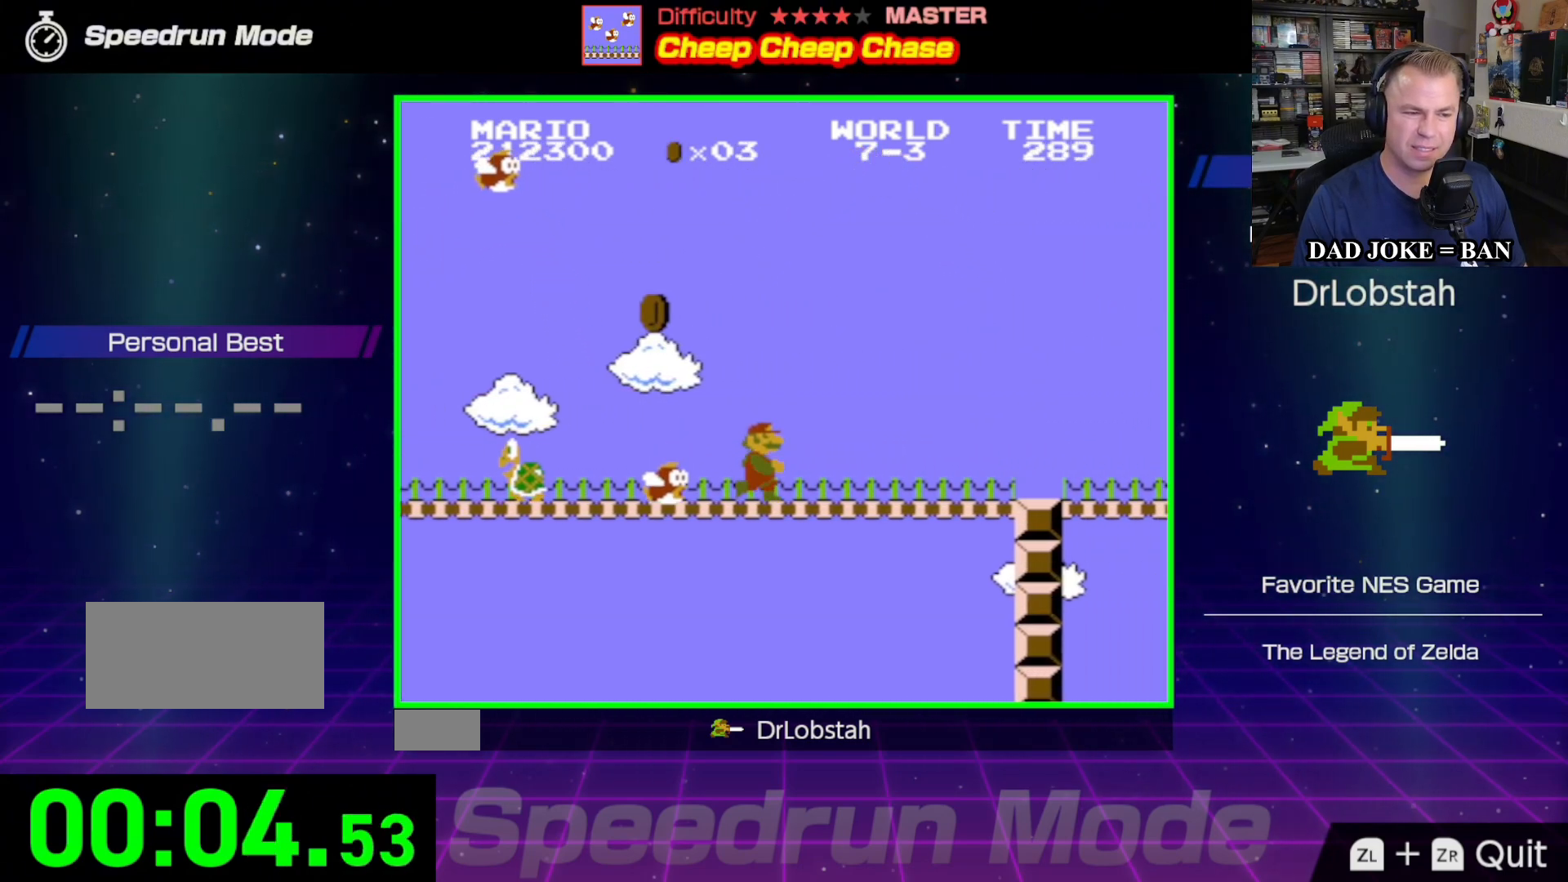
{"buttons": ["B", "DPAD_RIGHT"], "events": []}
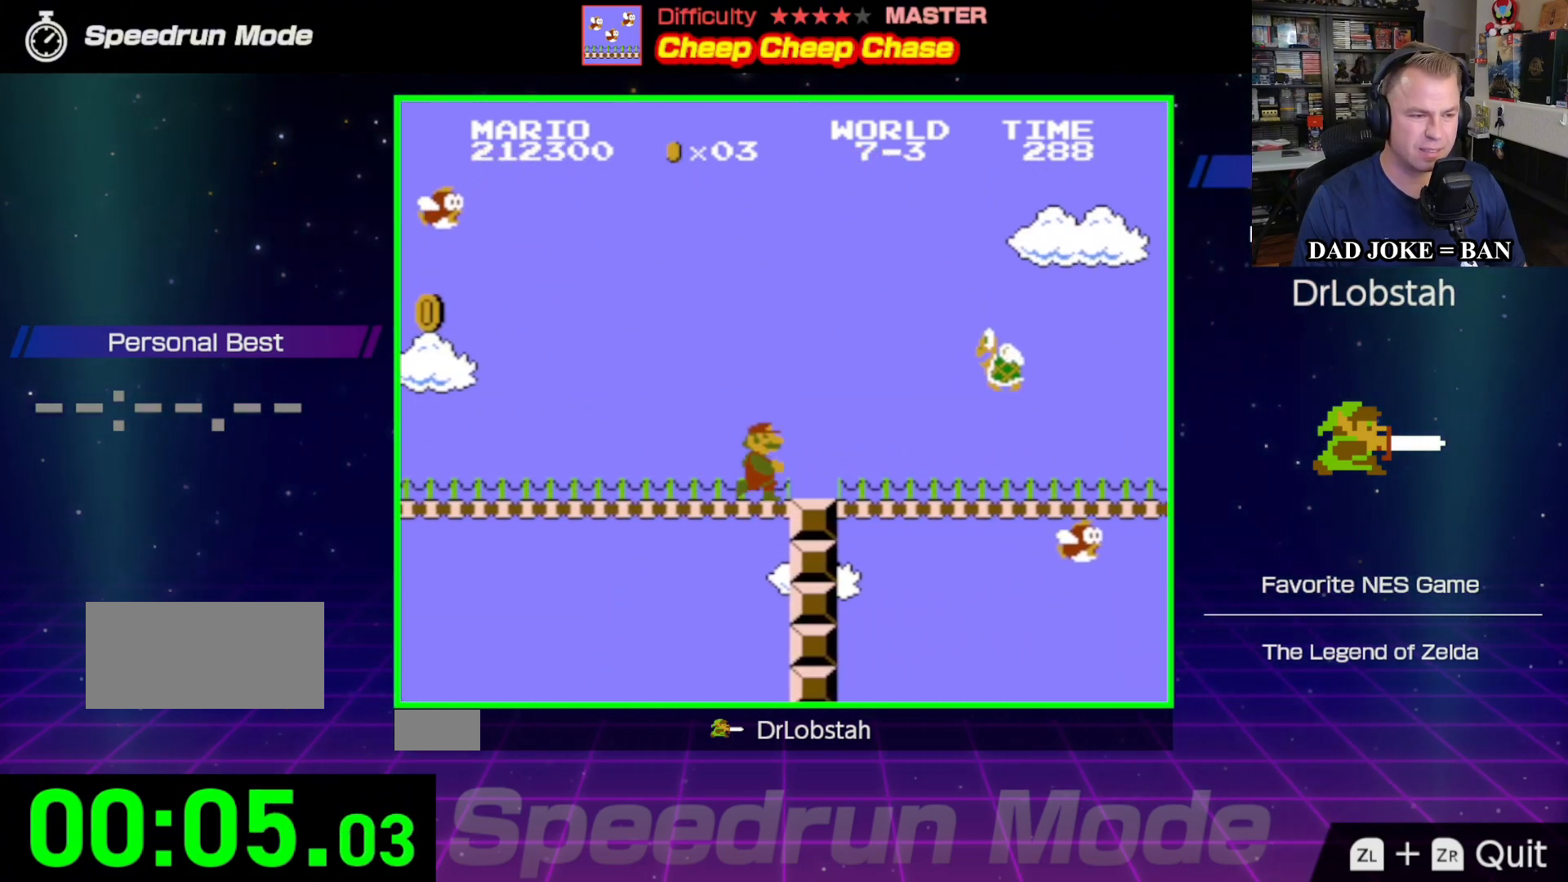
{"buttons": ["B", "DPAD_RIGHT"], "events": [[283, "A", "down"], [467, "A", "up"]]}
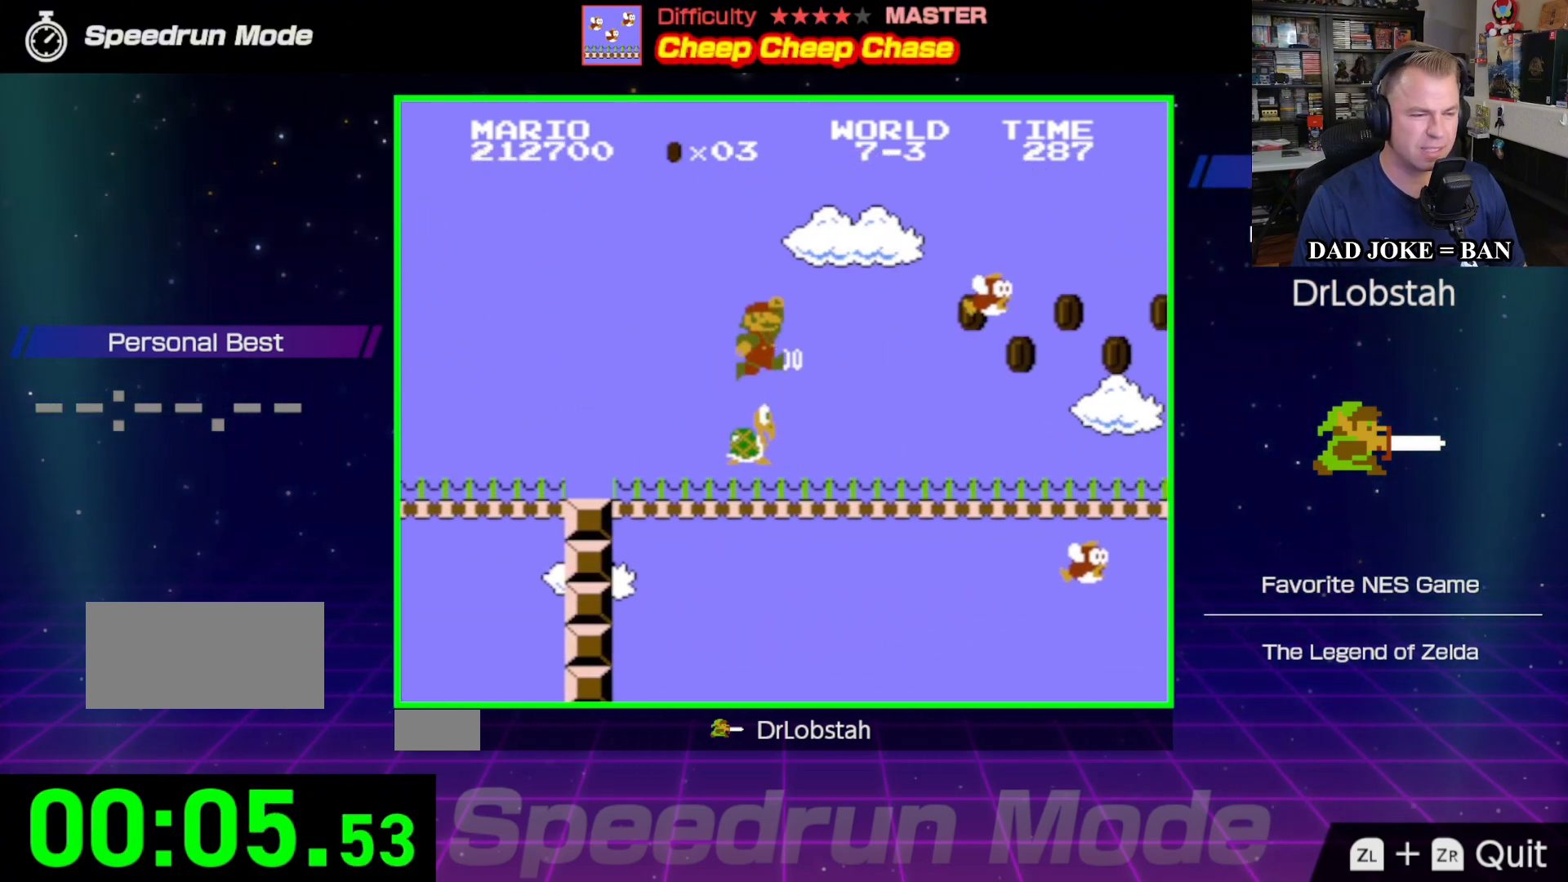
{"buttons": ["B", "DPAD_RIGHT"], "events": []}
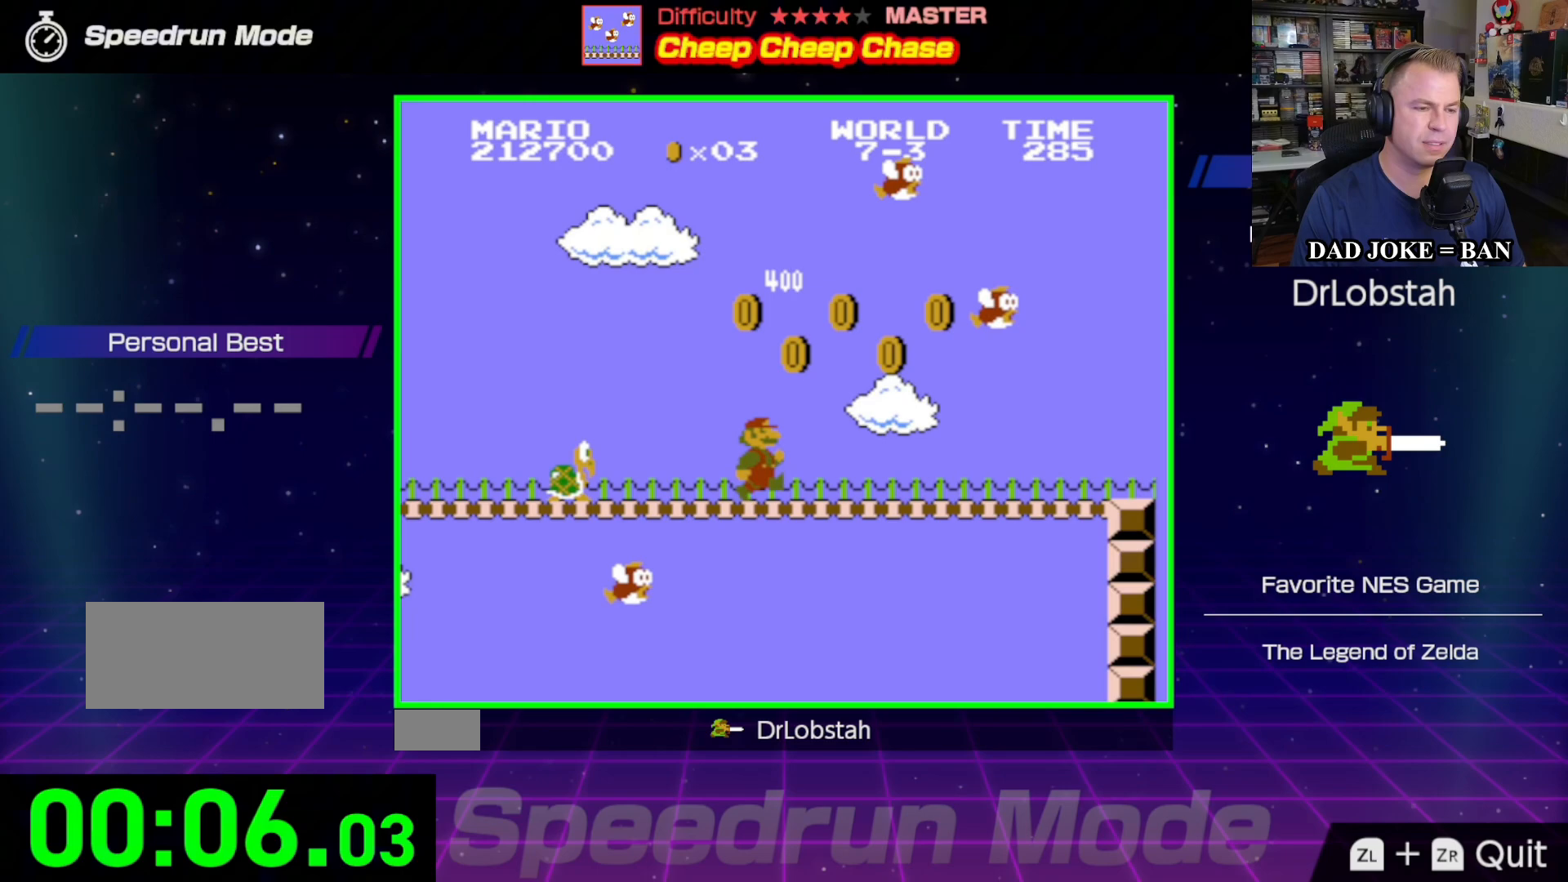
{"buttons": ["B", "DPAD_RIGHT"], "events": []}